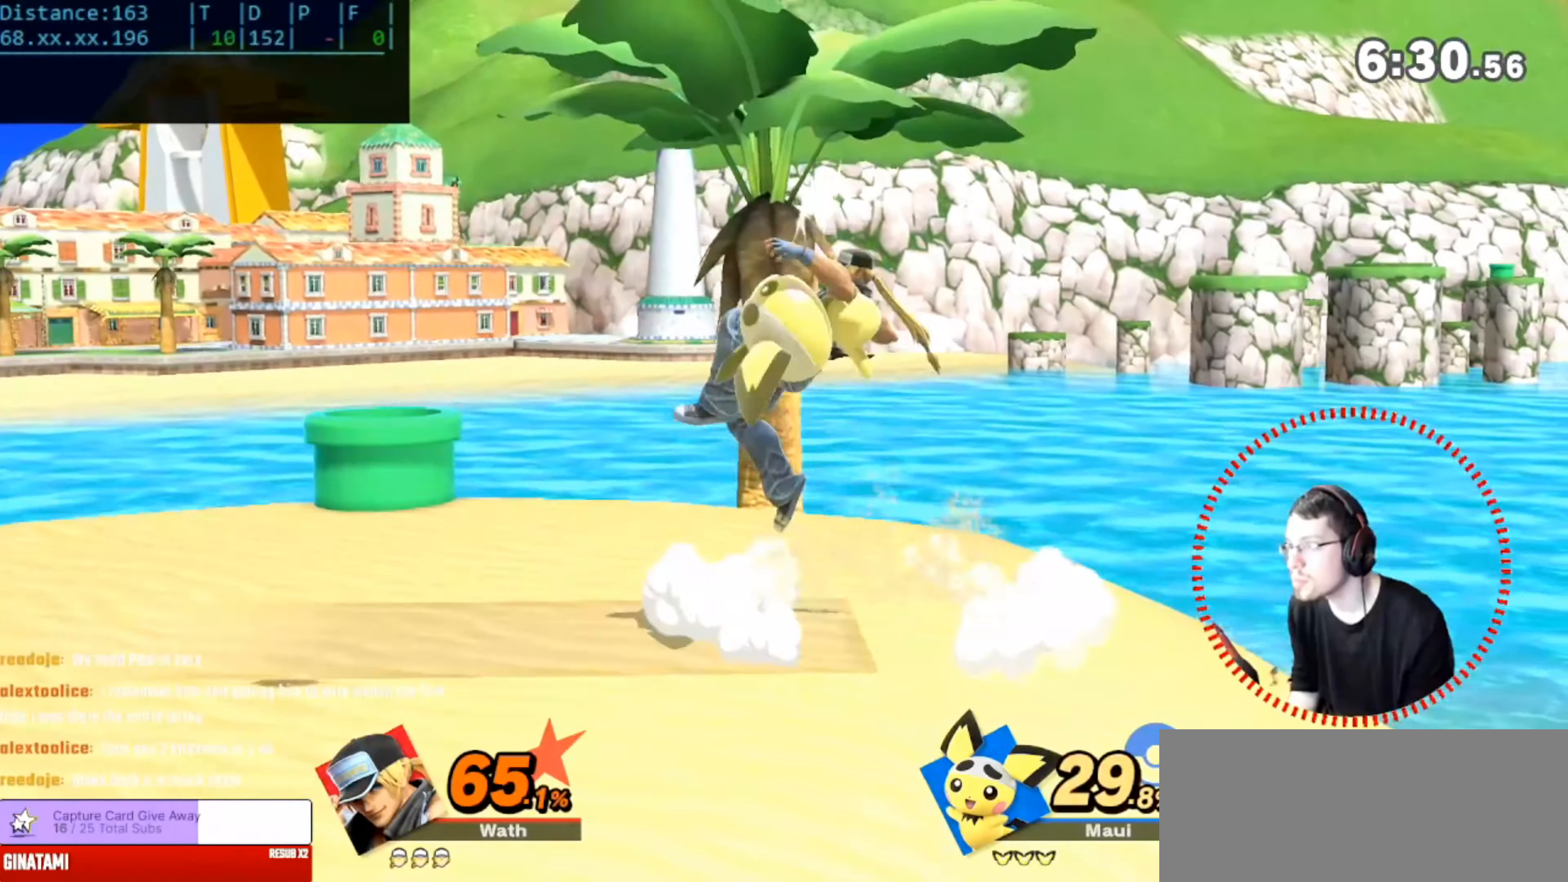
Gameplay with a controller (Nintendo layout); each line is a JSON object with the inputs held at the frame after it. "events" lists button and stick changes between this image and that frame as [ms after this image, input, new state], when the widget could be followed in between. Not read: DPAD_DOWN DPAD_LEFT DPAD_RIGHT L3 R3.
{"buttons": [], "left_stick": "down", "right_stick": "center", "events": []}
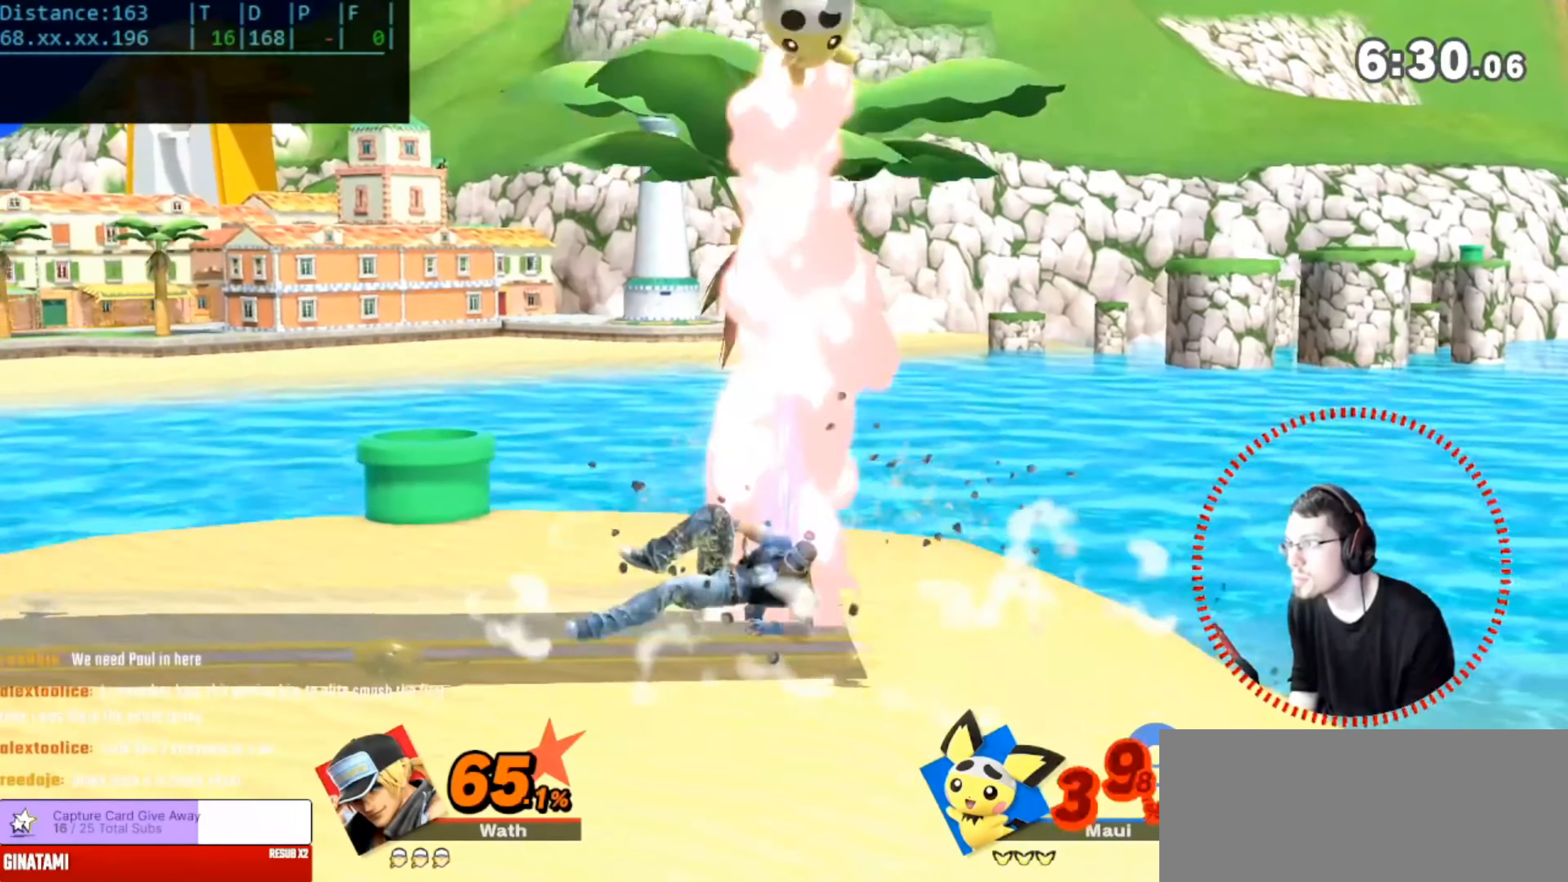
{"buttons": ["A"], "left_stick": "up", "right_stick": "center", "events": [[67, "left_stick", "center"], [251, "Y", "down"], [267, "left_stick", "up"], [317, "A", "down"], [317, "Y", "up"]]}
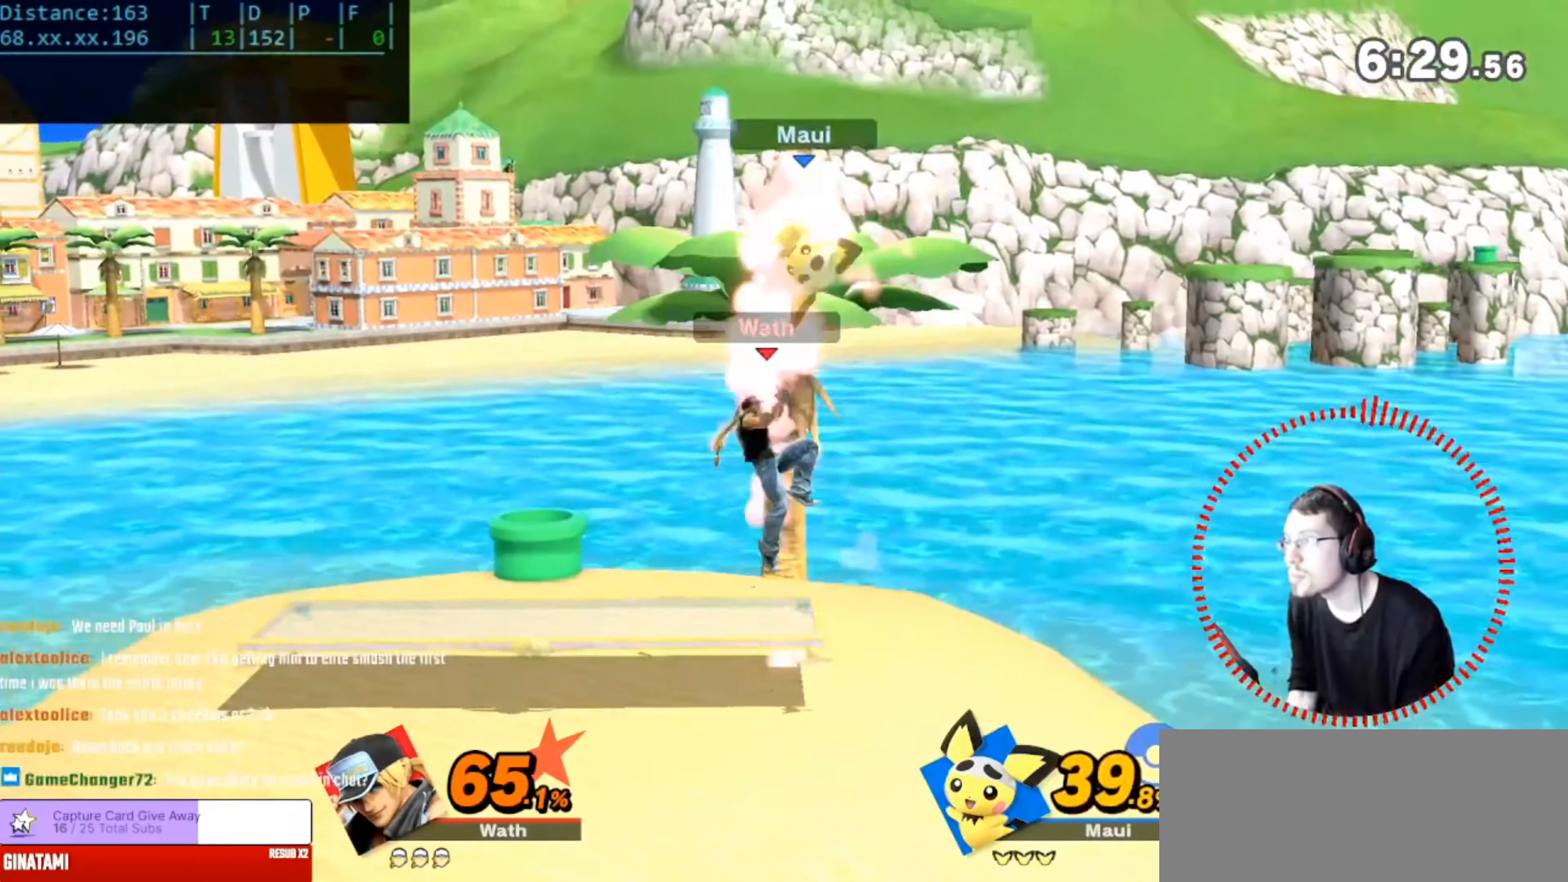
{"buttons": [], "left_stick": "center", "right_stick": "center", "events": [[150, "A", "up"], [233, "A", "down"], [350, "left_stick", "center"], [400, "A", "up"]]}
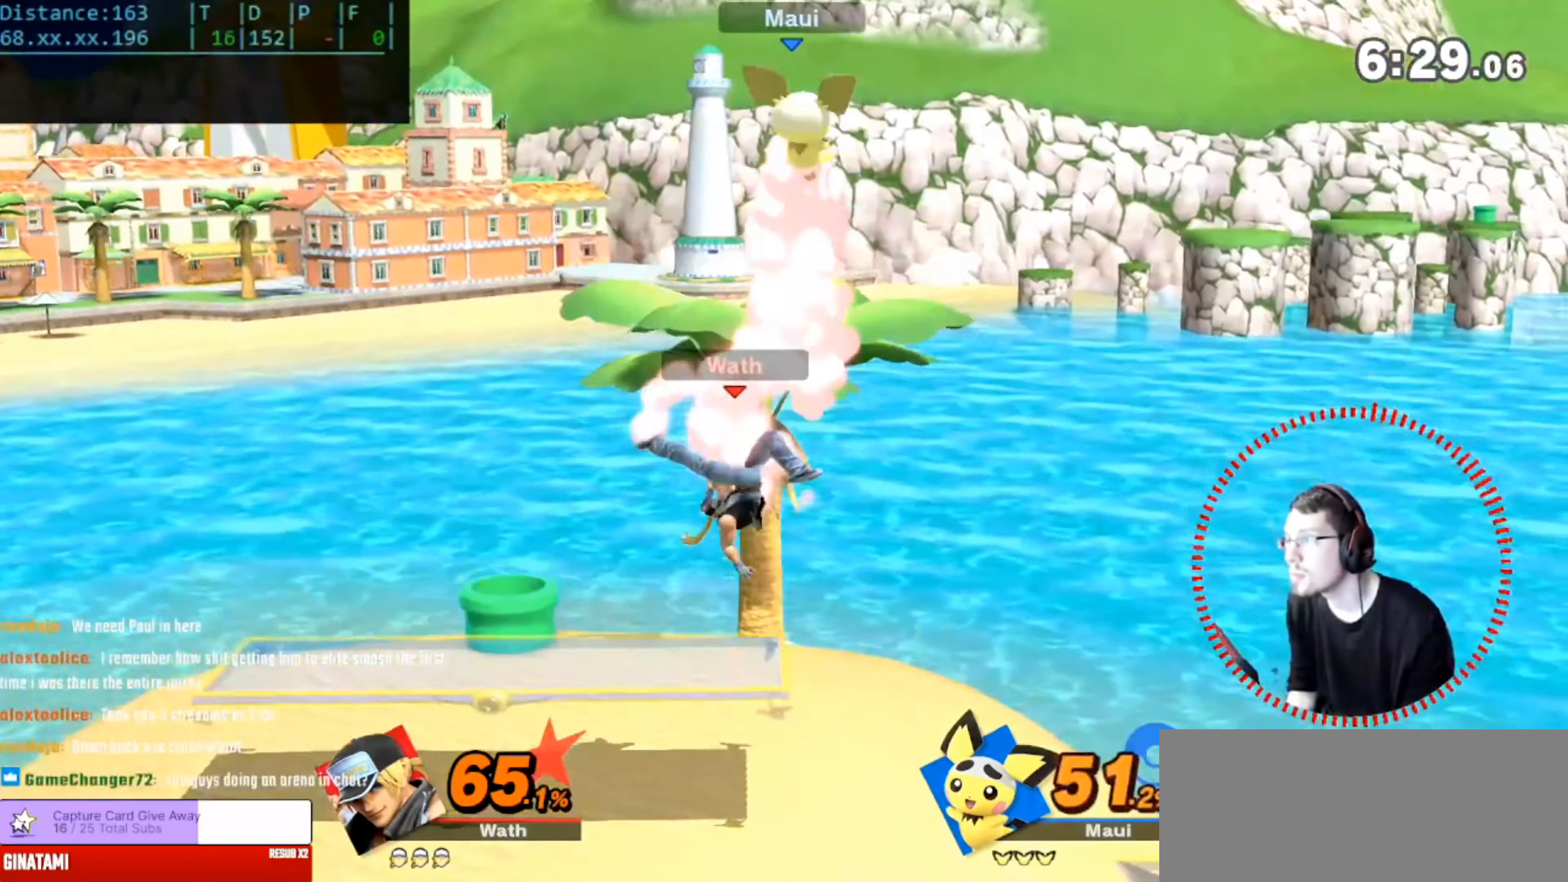
{"buttons": [], "left_stick": "up", "right_stick": "center", "events": [[50, "Y", "down"], [50, "left_stick", "up"], [150, "A", "down"], [150, "Y", "up"], [434, "A", "up"]]}
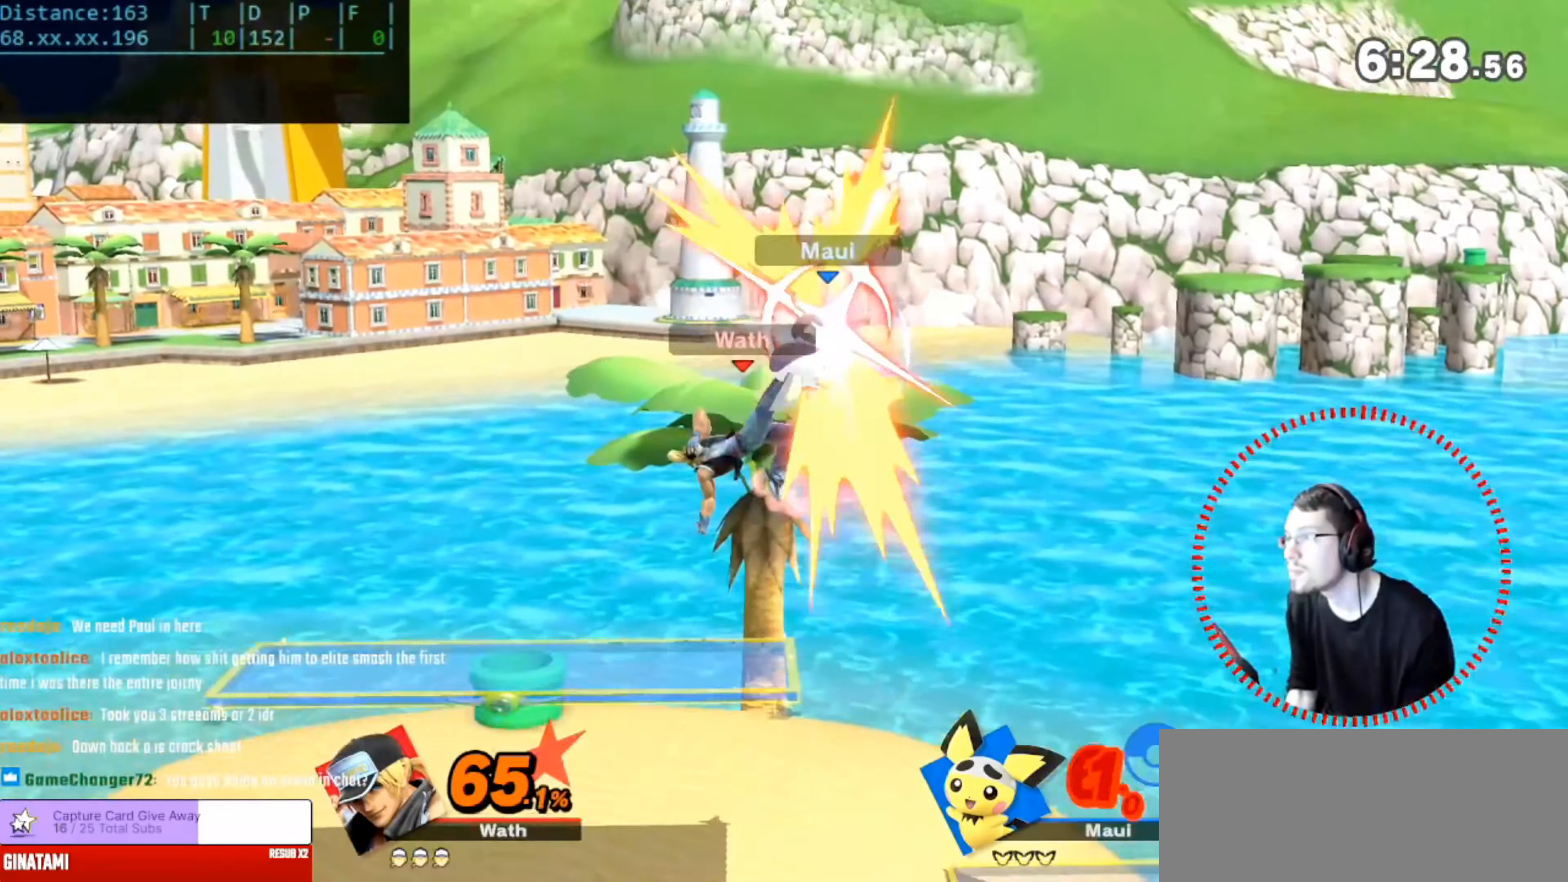
{"buttons": ["B"], "left_stick": "up", "right_stick": "center", "events": [[16, "A", "down"], [250, "A", "up"], [383, "B", "down"]]}
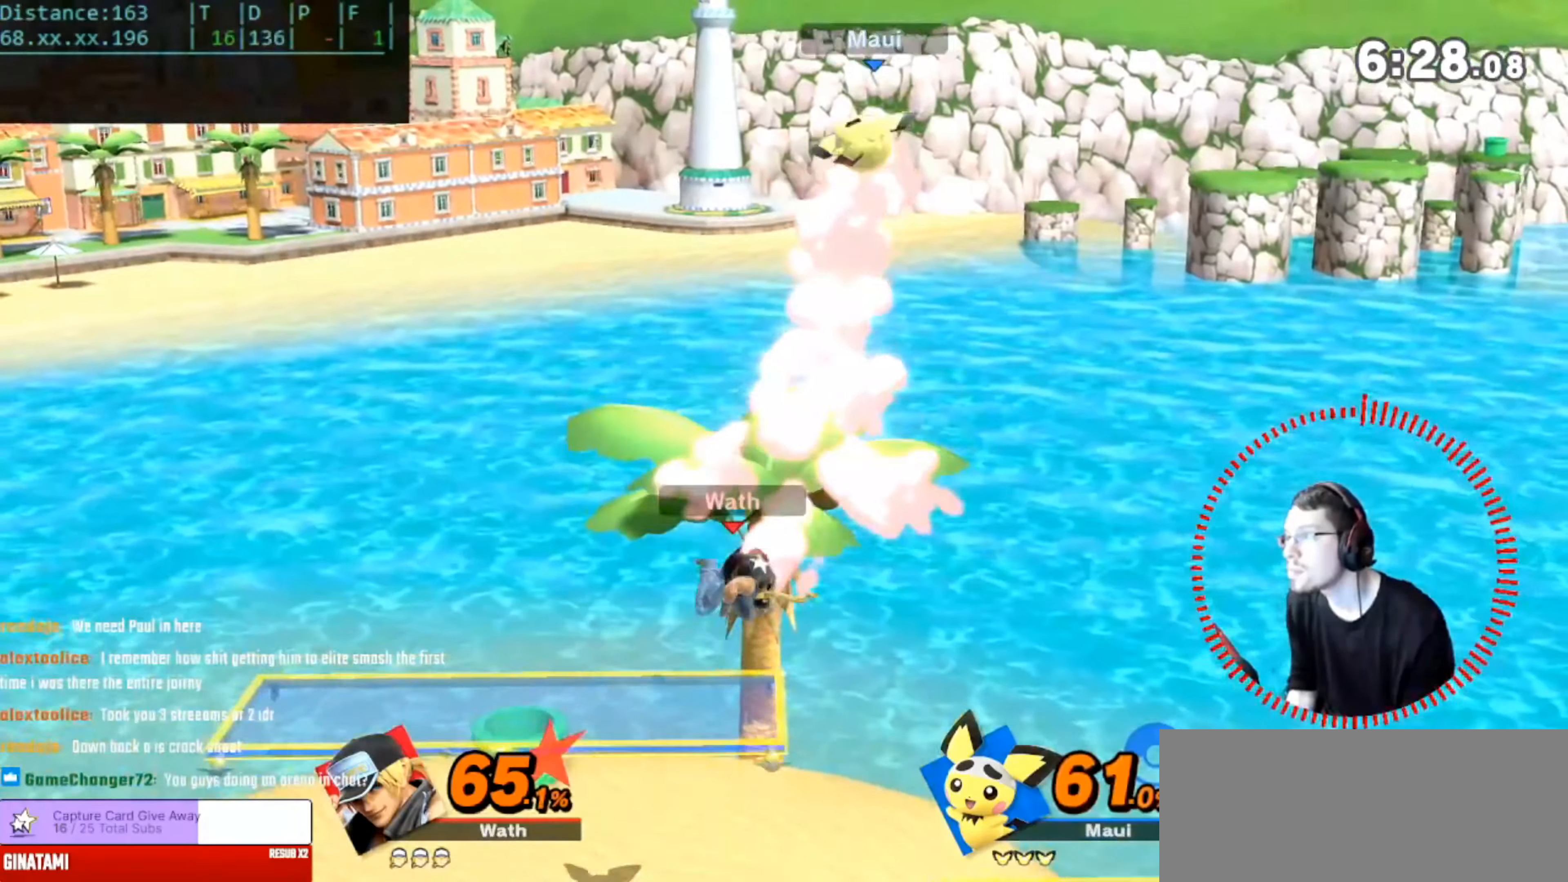
{"buttons": ["B"], "left_stick": "up-right", "right_stick": "center", "events": [[34, "left_stick", "up-right"], [384, "B", "up"], [467, "B", "down"]]}
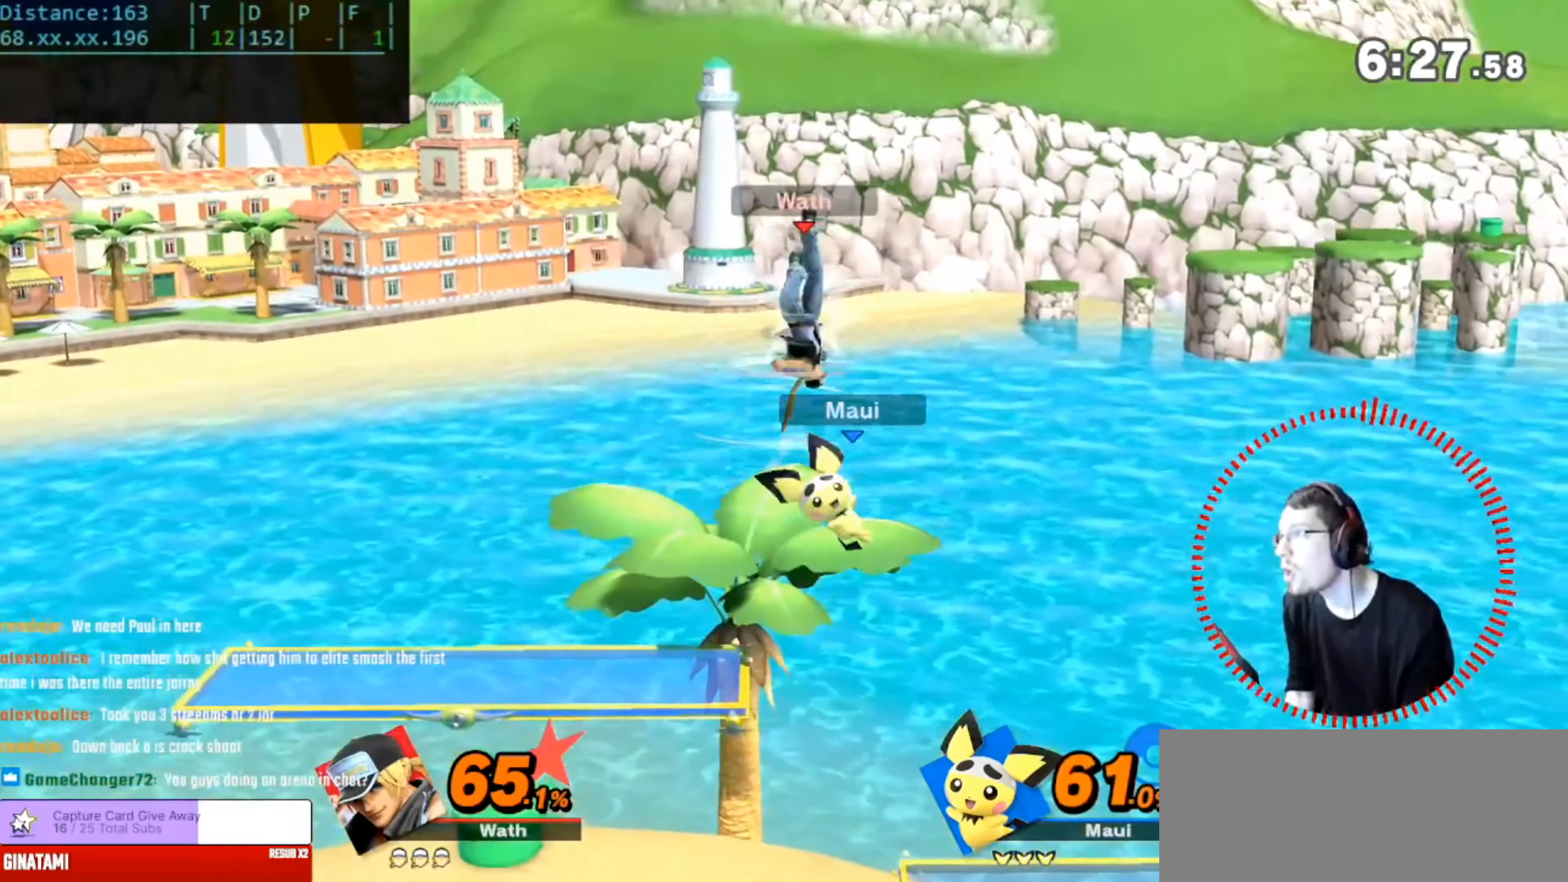
{"buttons": [], "left_stick": "left", "right_stick": "center", "events": [[117, "DPAD_UP", "down"], [133, "left_stick", "up-left"], [200, "B", "up"], [200, "left_stick", "left"], [217, "DPAD_UP", "up"]]}
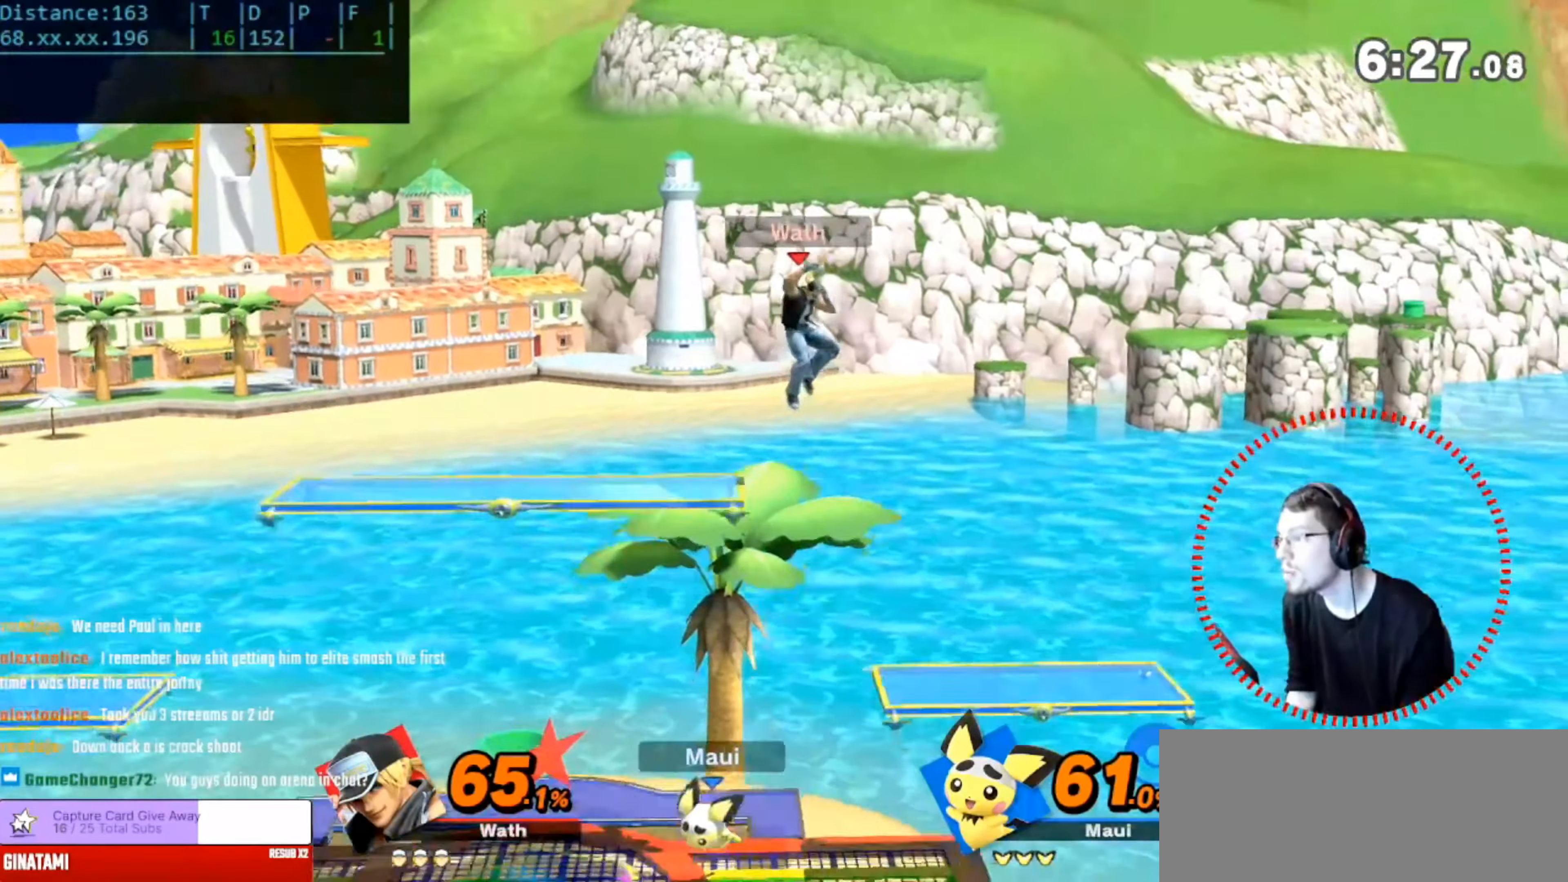
{"buttons": [], "left_stick": "left", "right_stick": "center", "events": []}
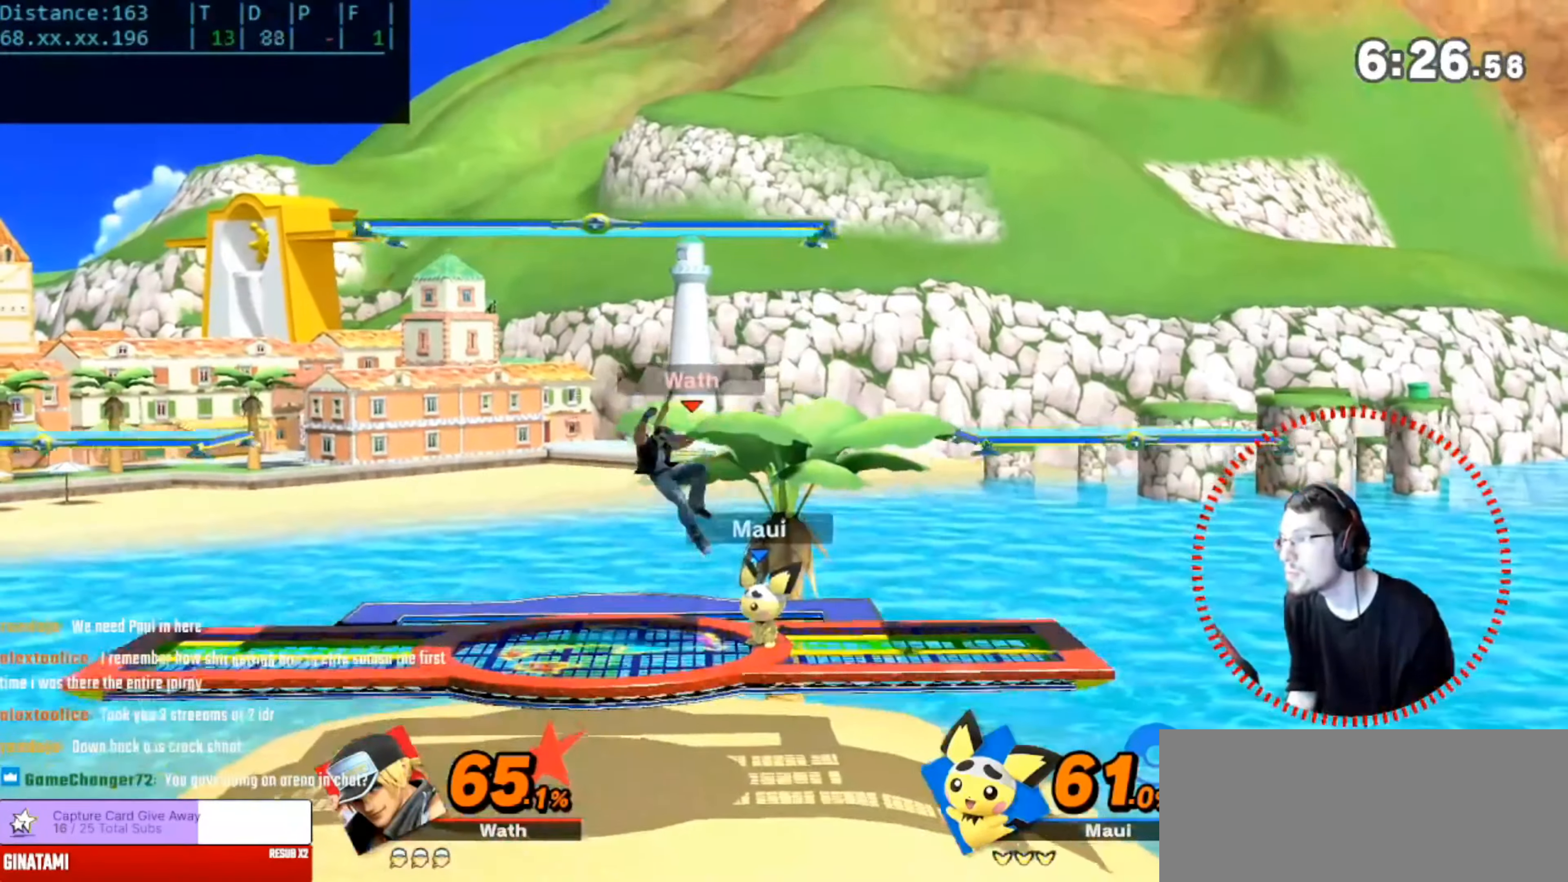
{"buttons": [], "left_stick": "center", "right_stick": "center", "events": [[67, "left_stick", "down"], [167, "left_stick", "center"], [283, "L1", "down"], [283, "left_stick", "down"], [434, "L1", "up"], [467, "left_stick", "center"]]}
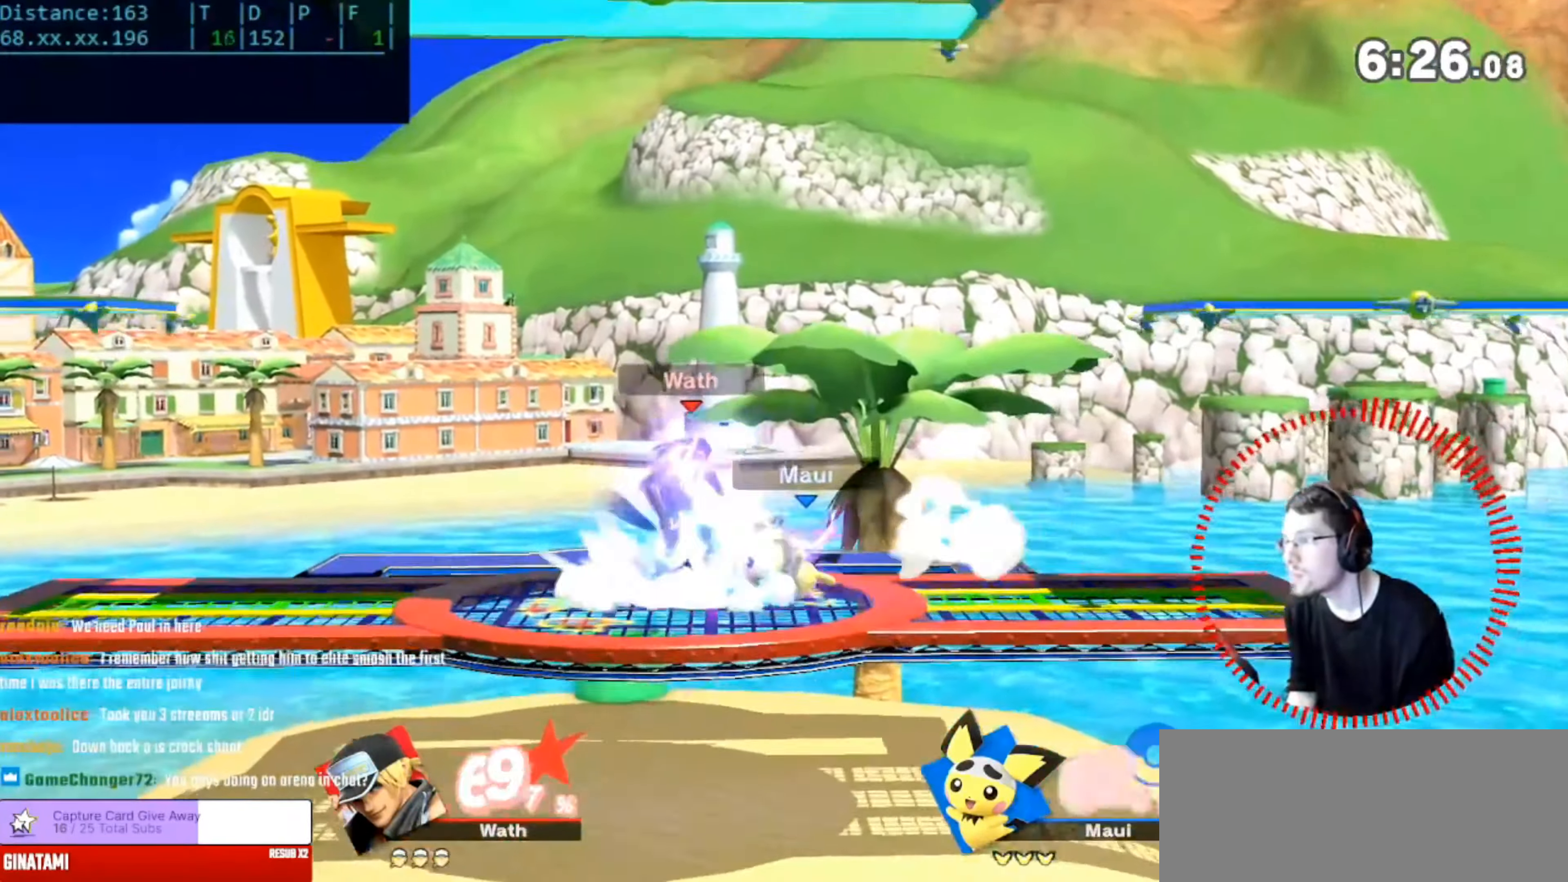
{"buttons": [], "left_stick": "up-right", "right_stick": "center", "events": [[150, "left_stick", "right"], [351, "left_stick", "up-right"]]}
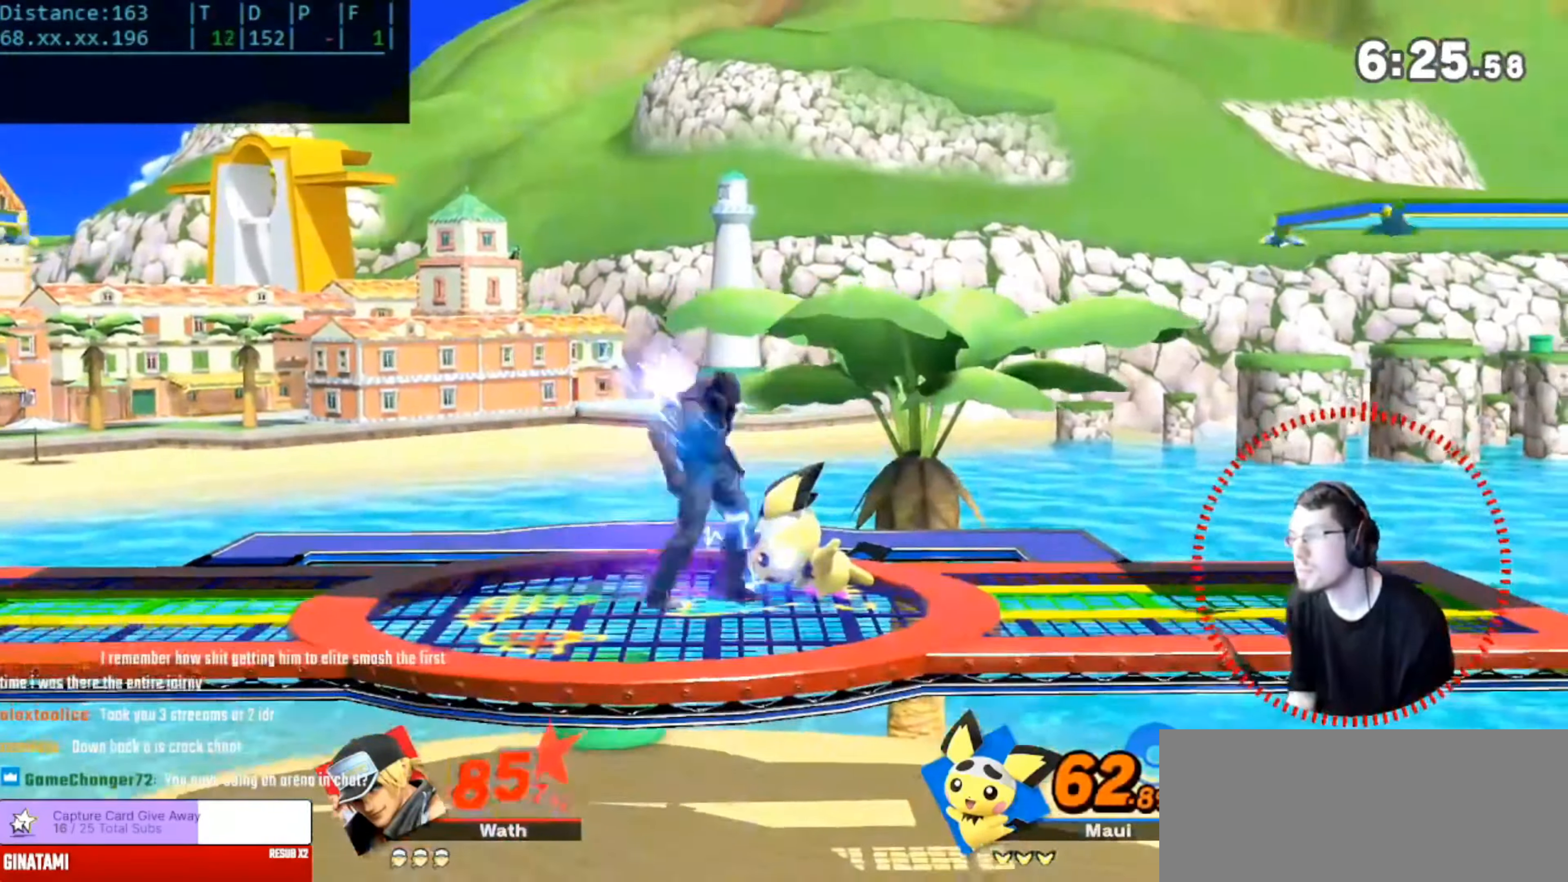
{"buttons": [], "left_stick": "right", "right_stick": "center", "events": [[200, "left_stick", "right"]]}
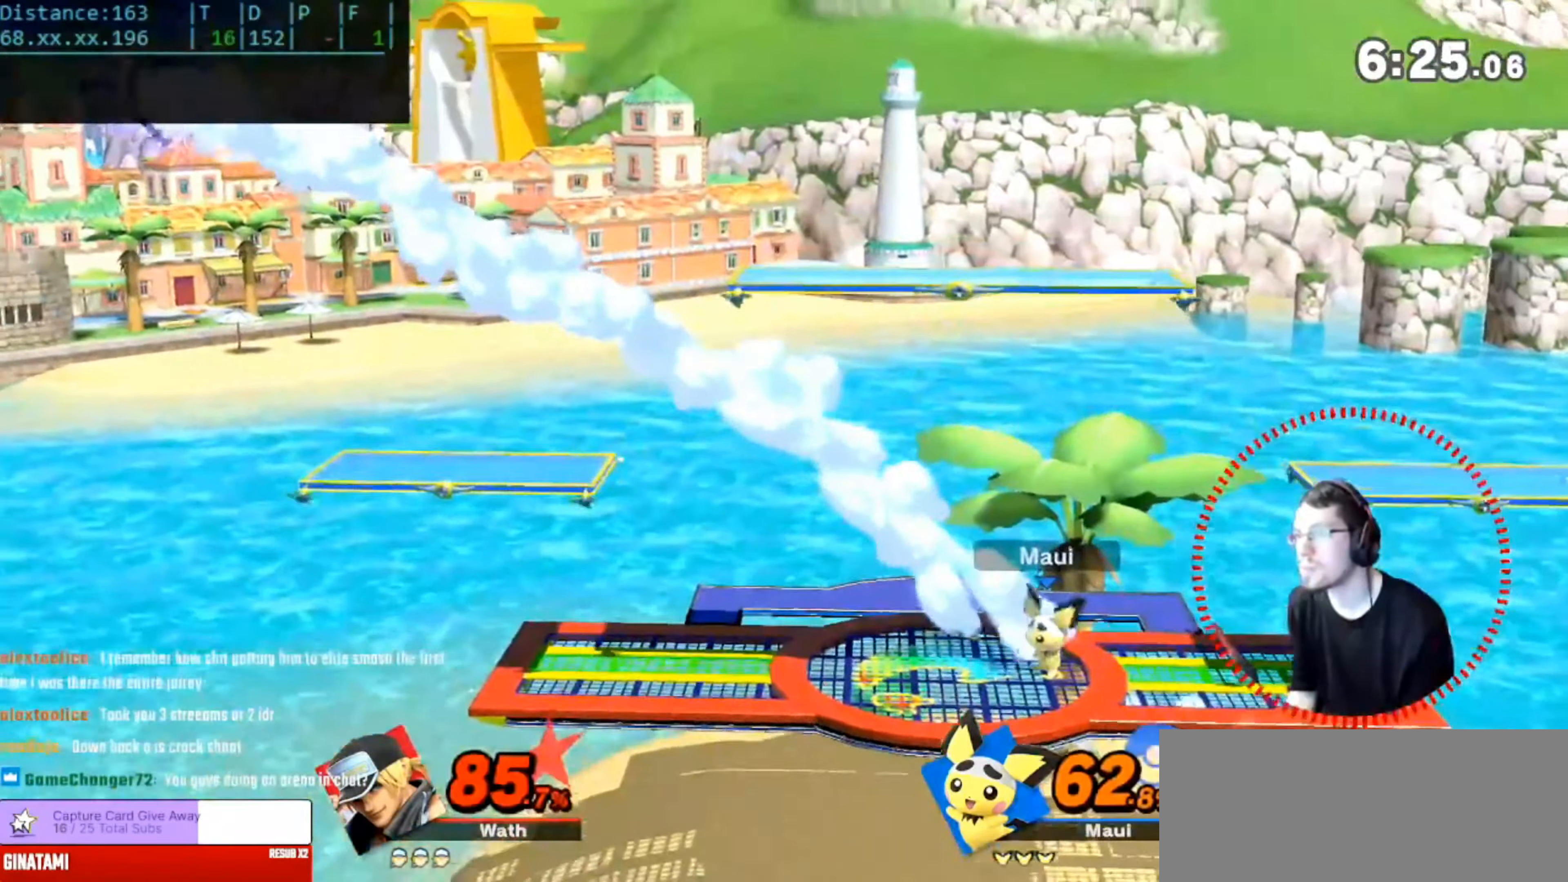
{"buttons": ["L1"], "left_stick": "right", "right_stick": "center", "events": [[267, "right_stick", "left"], [384, "right_stick", "center"], [451, "L1", "down"]]}
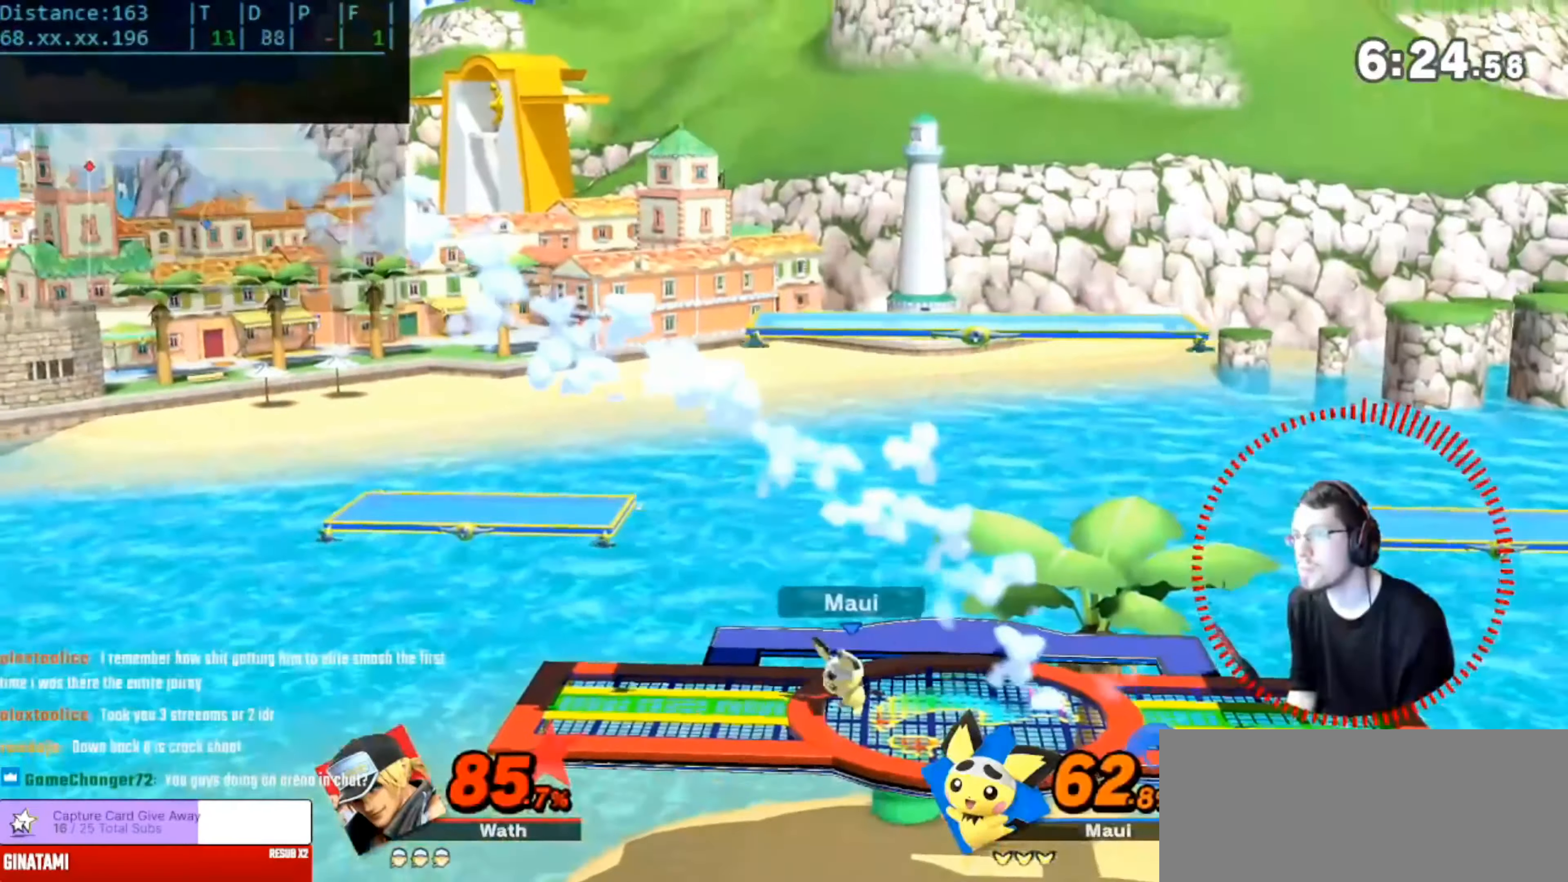
{"buttons": [], "left_stick": "right", "right_stick": "center"}
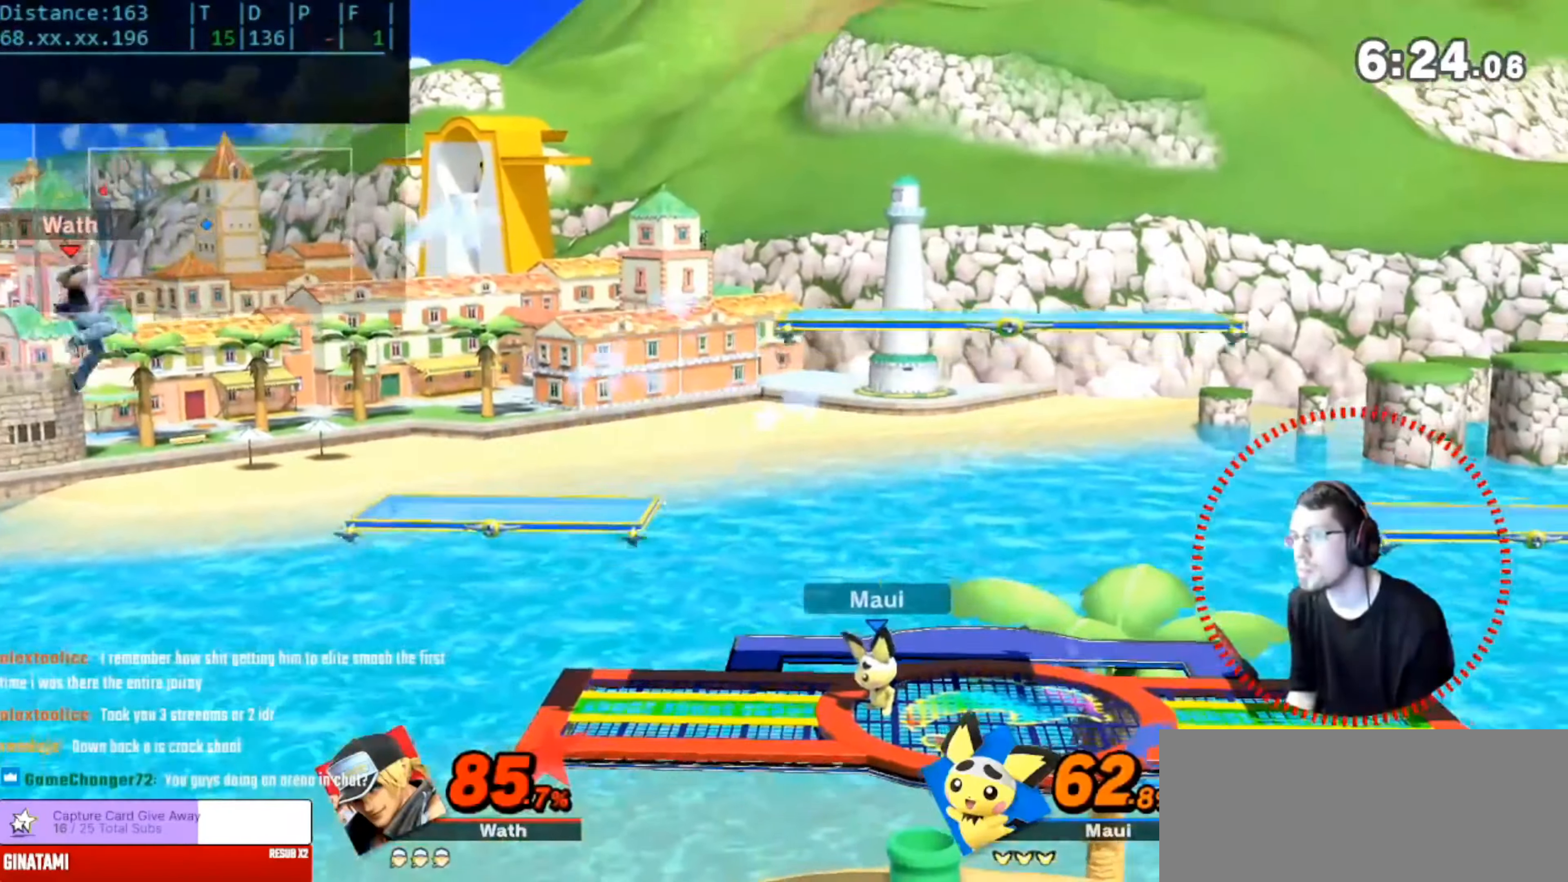
{"buttons": [], "left_stick": "center", "right_stick": "center", "events": [[83, "Y", "down"], [166, "DPAD_UP", "down"], [216, "DPAD_UP", "up"], [283, "Y", "up"], [383, "left_stick", "center"]]}